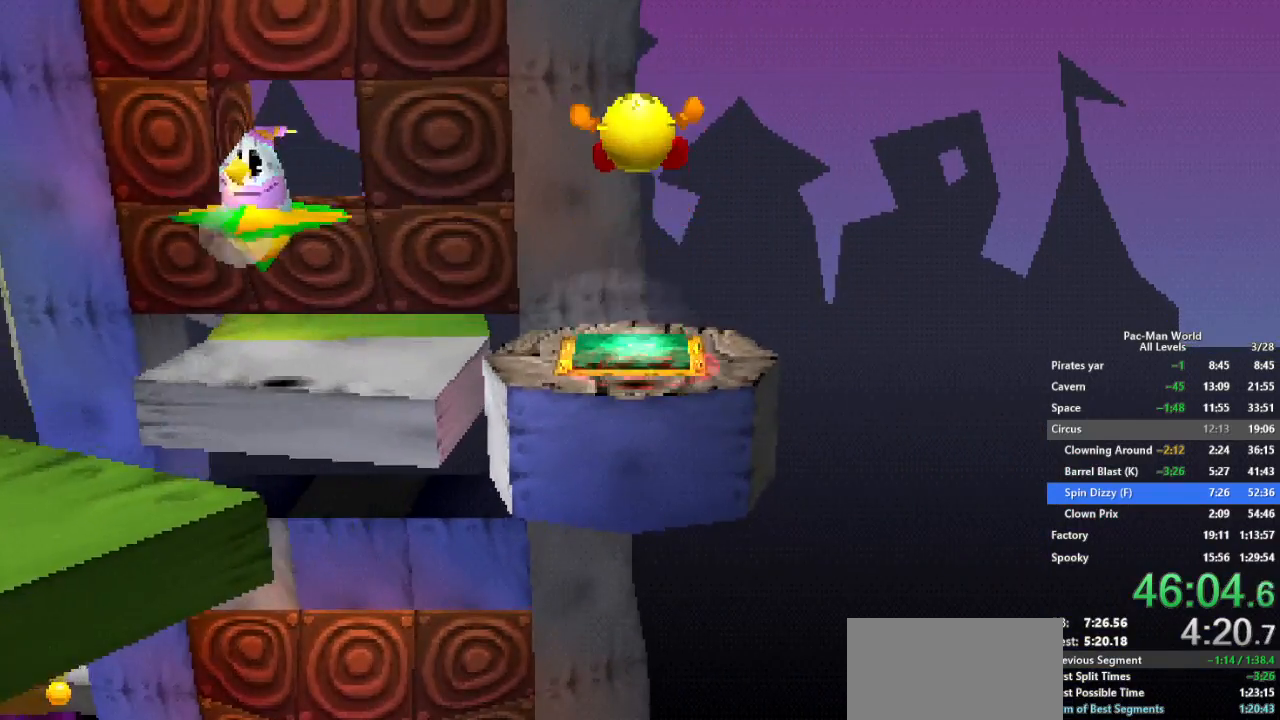
Gameplay with a controller (Xbox layout); each line is a JSON object with the inputs held at the frame after it. "events" lists button and stick changes between this image and that frame as [ms after this image, input, new state], when the widget could be followed in between. Not read: HOME L1 L2 L3 R2 R3.
{"buttons": [], "left_stick": "center", "right_stick": "center", "events": [[50, "left_stick", "up"], [283, "left_stick", "center"]]}
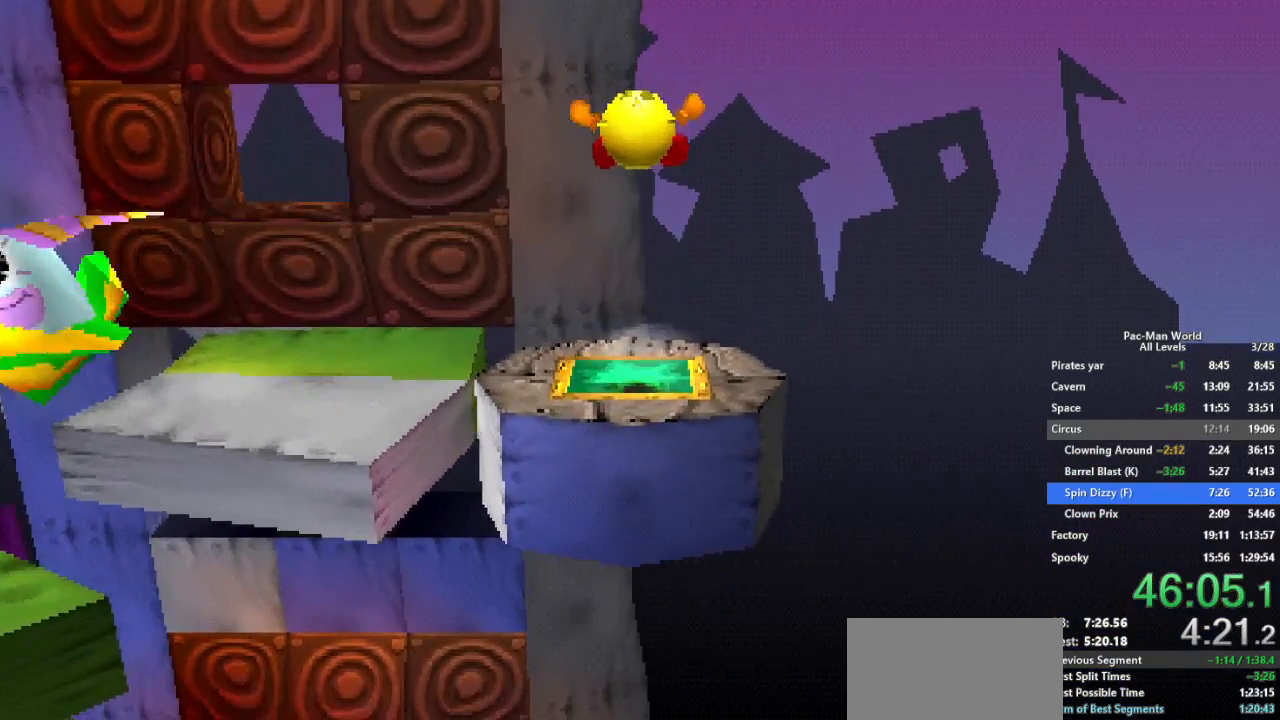
{"buttons": [], "left_stick": "center", "right_stick": "center", "events": []}
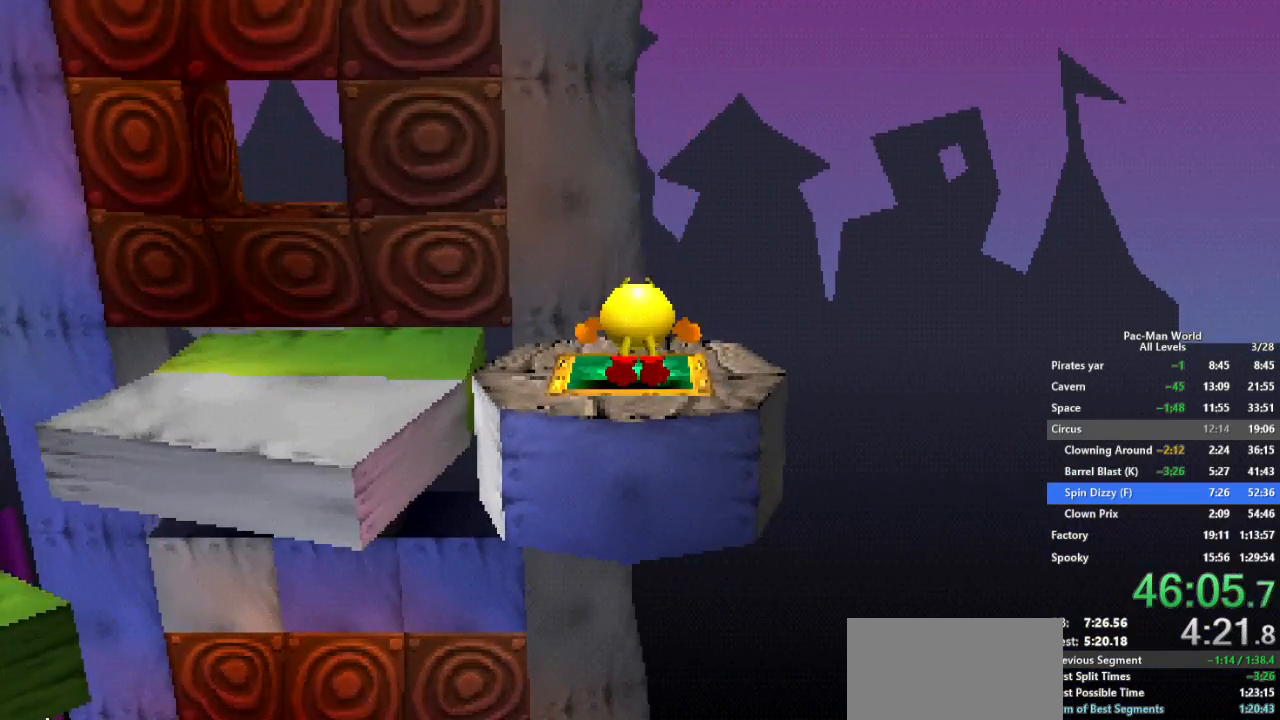
{"buttons": [], "left_stick": "down-left", "right_stick": "center", "events": [[267, "left_stick", "left"], [467, "left_stick", "down-left"]]}
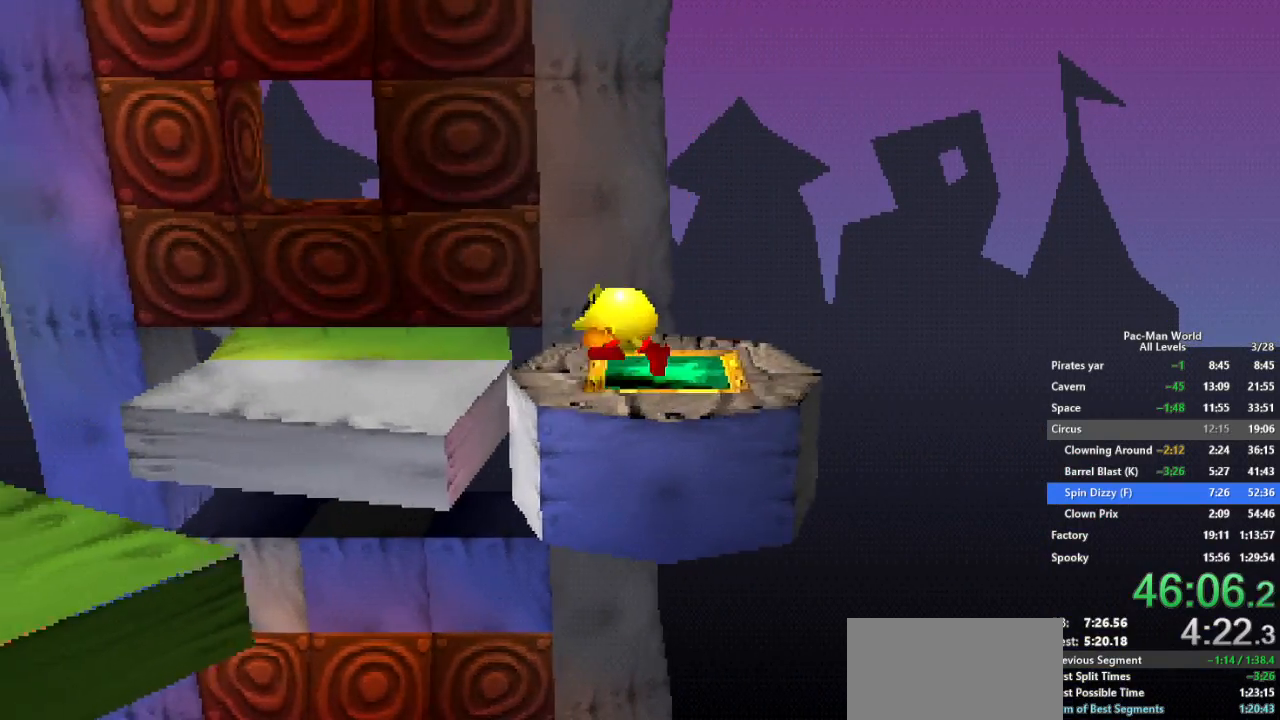
{"buttons": [], "left_stick": "down-left", "right_stick": "center", "events": [[33, "A", "down"], [117, "A", "up"], [333, "left_stick", "left"], [500, "left_stick", "down-left"]]}
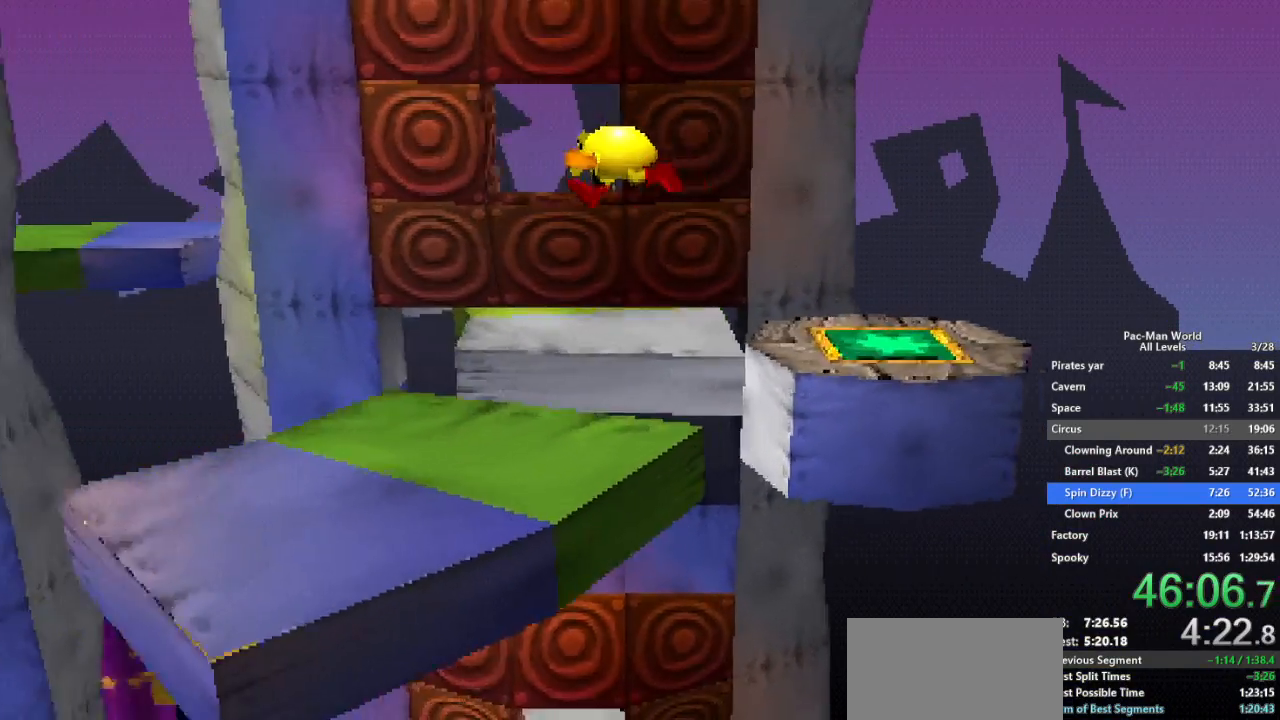
{"buttons": ["A"], "left_stick": "down", "right_stick": "center", "events": [[167, "left_stick", "down"], [500, "A", "down"]]}
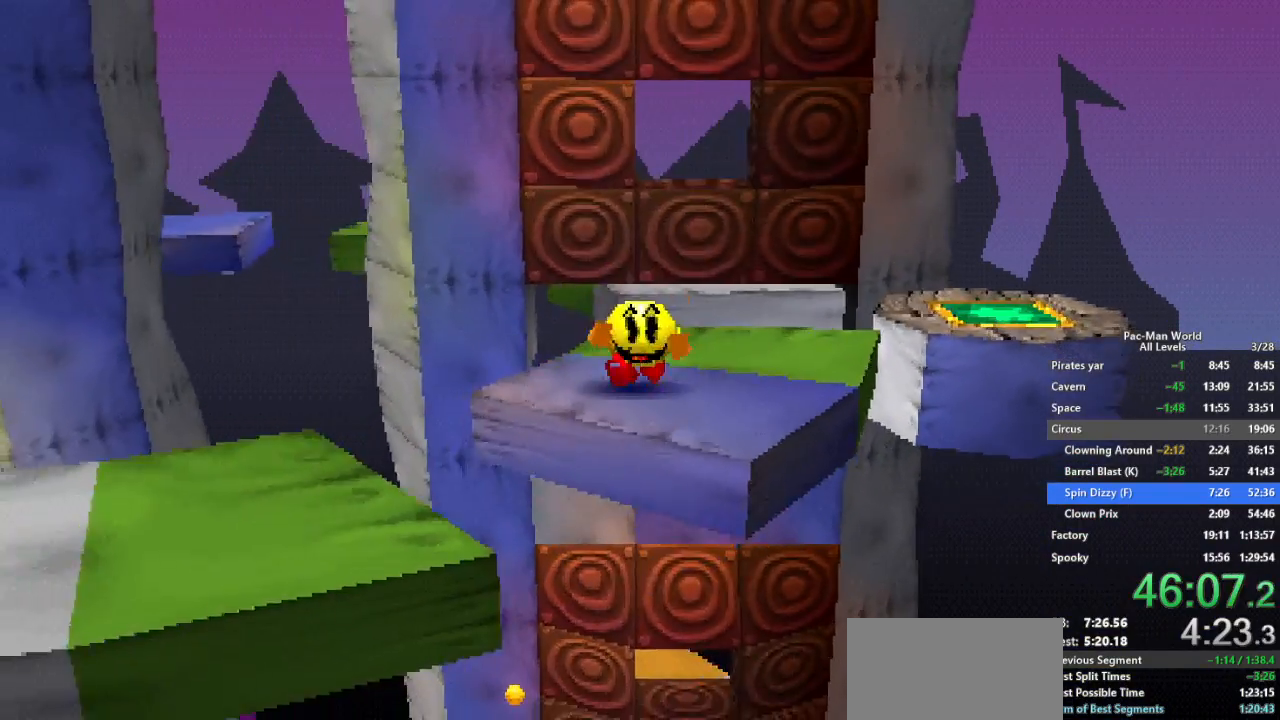
{"buttons": [], "left_stick": "down-left", "right_stick": "center", "events": [[167, "A", "up"], [183, "left_stick", "down-left"]]}
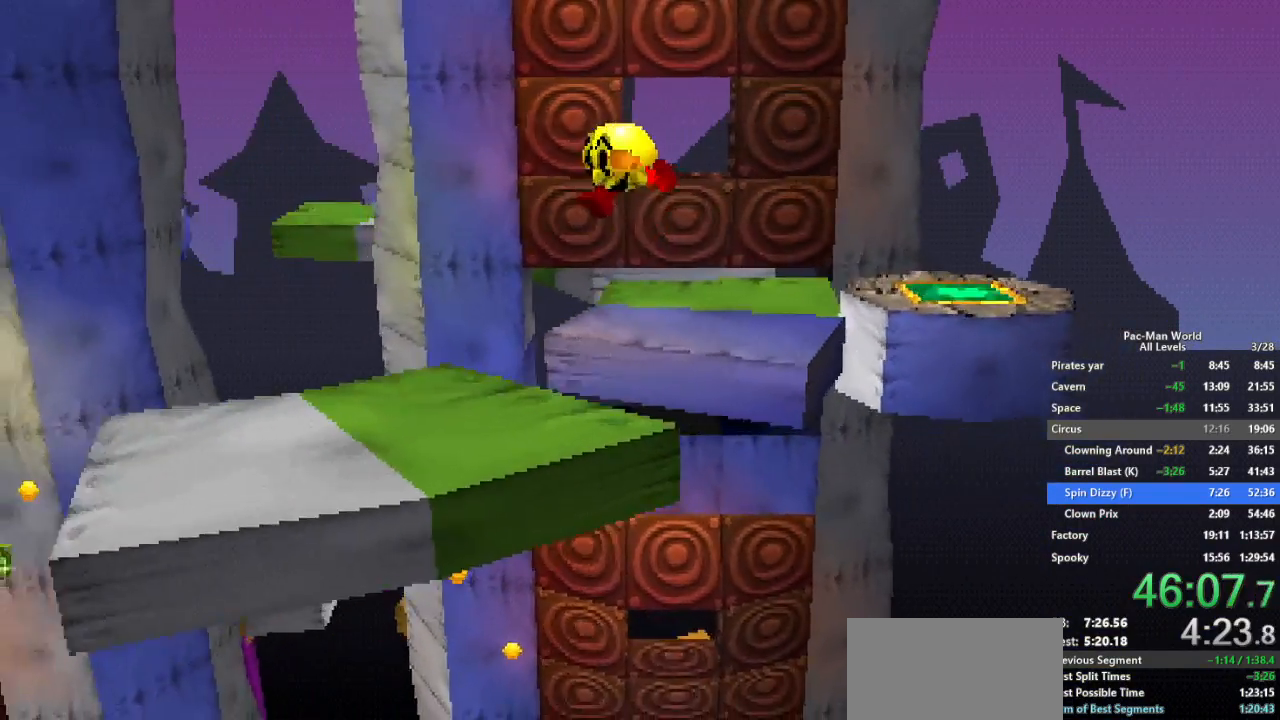
{"buttons": [], "left_stick": "down-left", "right_stick": "center", "events": []}
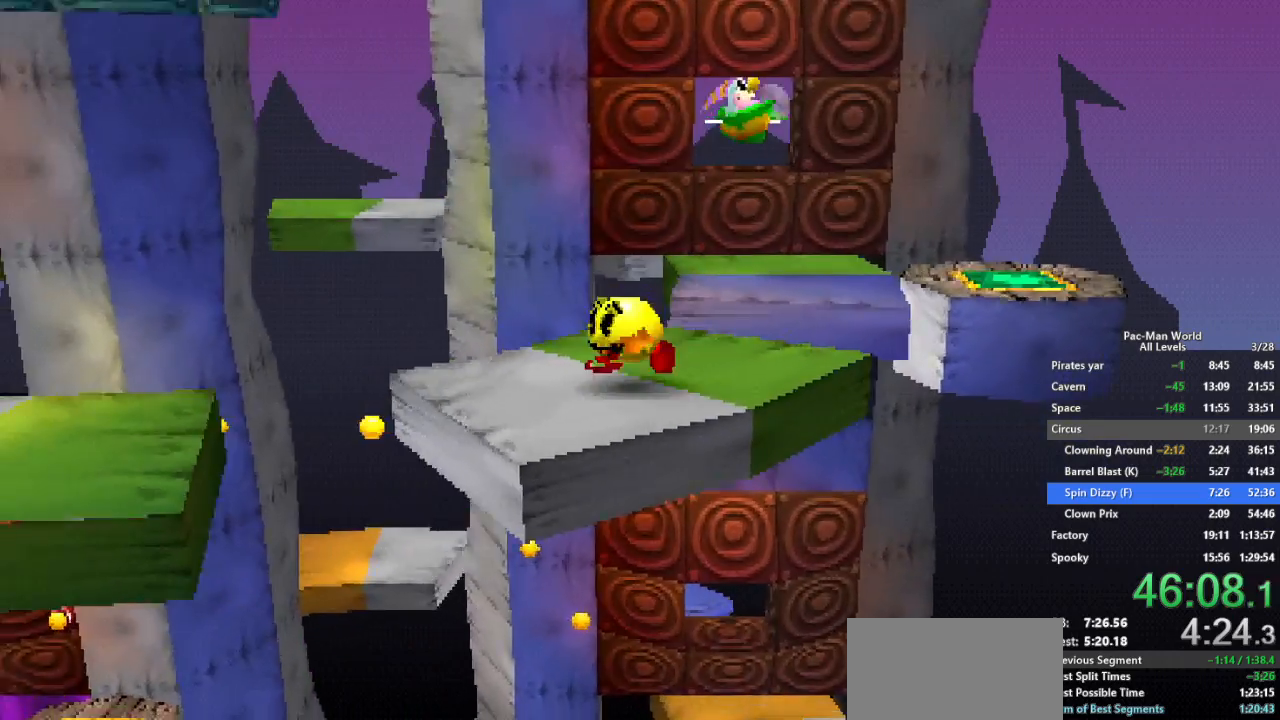
{"buttons": [], "left_stick": "down-left", "right_stick": "center", "events": [[67, "A", "down"], [267, "A", "up"]]}
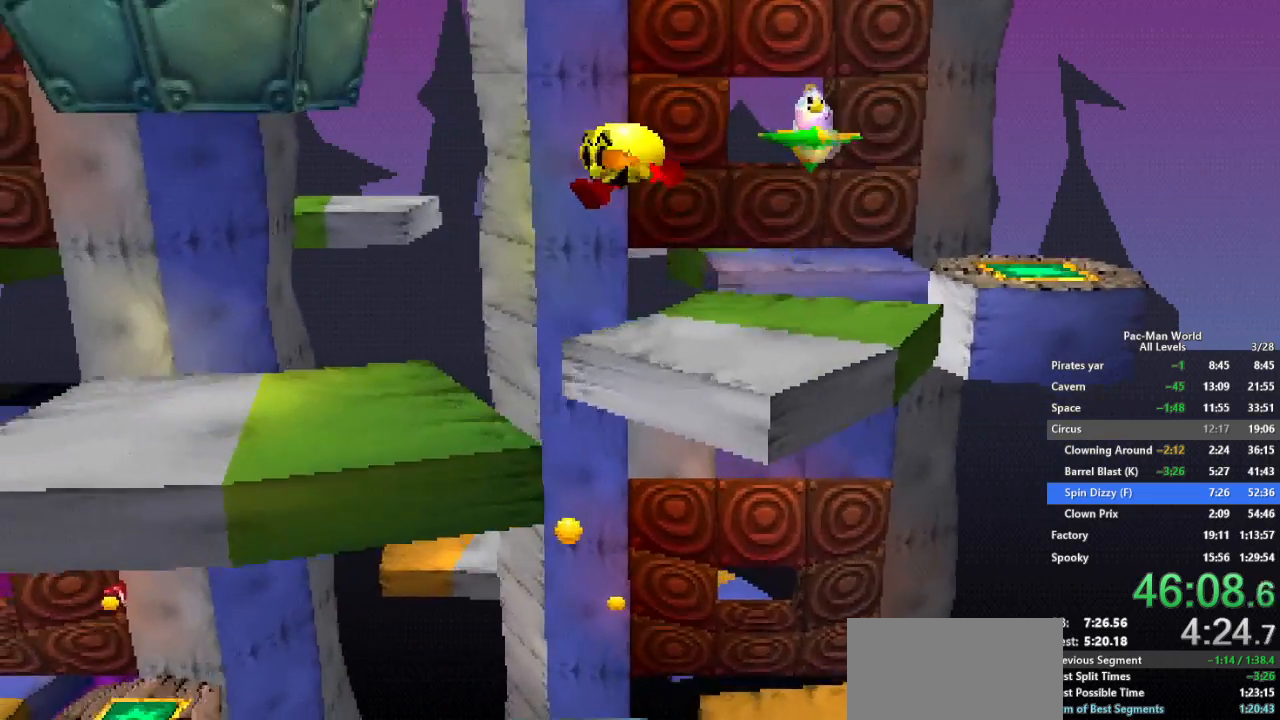
{"buttons": [], "left_stick": "down-left", "right_stick": "center", "events": []}
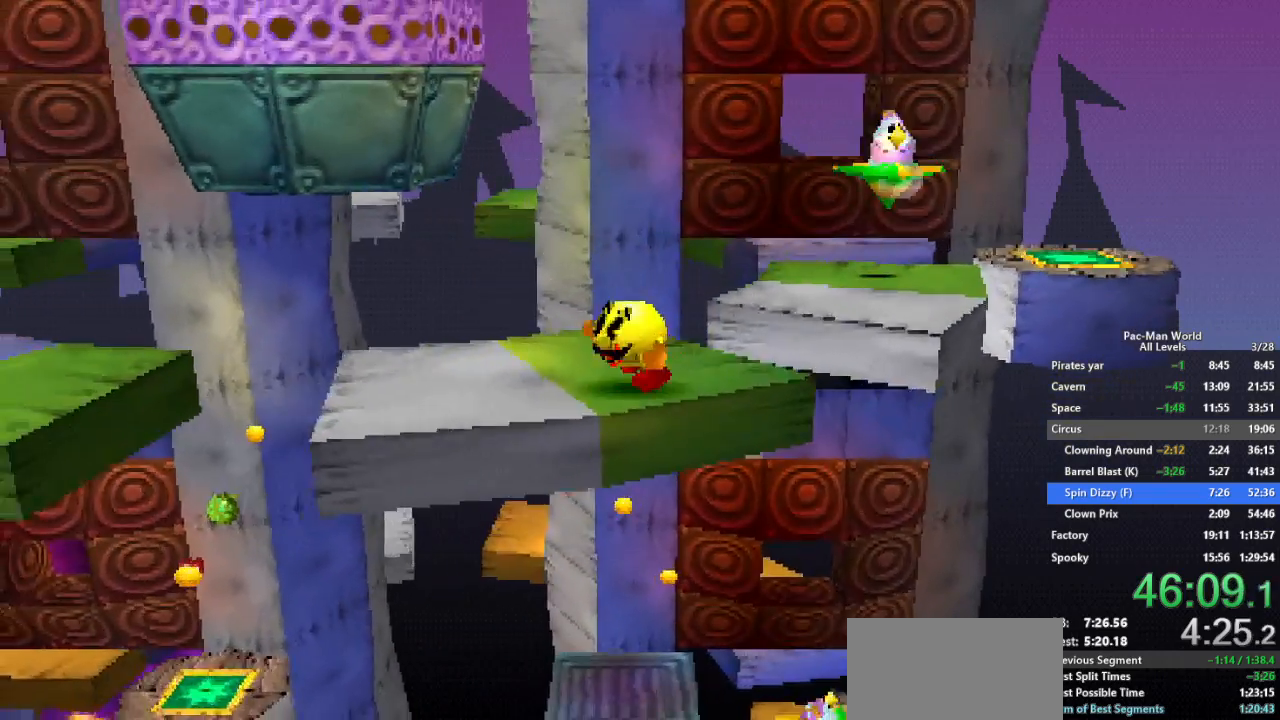
{"buttons": ["A"], "left_stick": "left", "right_stick": "center", "events": [[33, "left_stick", "left"], [367, "A", "down"]]}
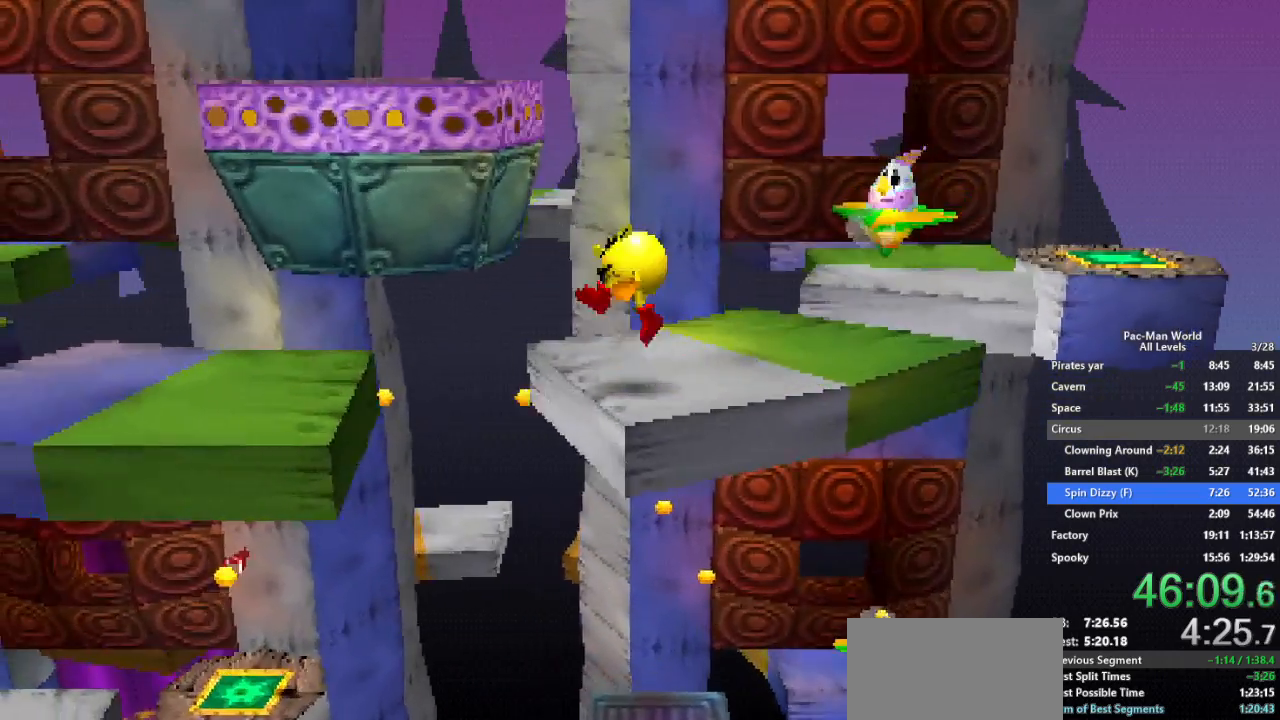
{"buttons": [], "left_stick": "left", "right_stick": "center", "events": [[83, "A", "up"], [233, "A", "down"], [367, "A", "up"]]}
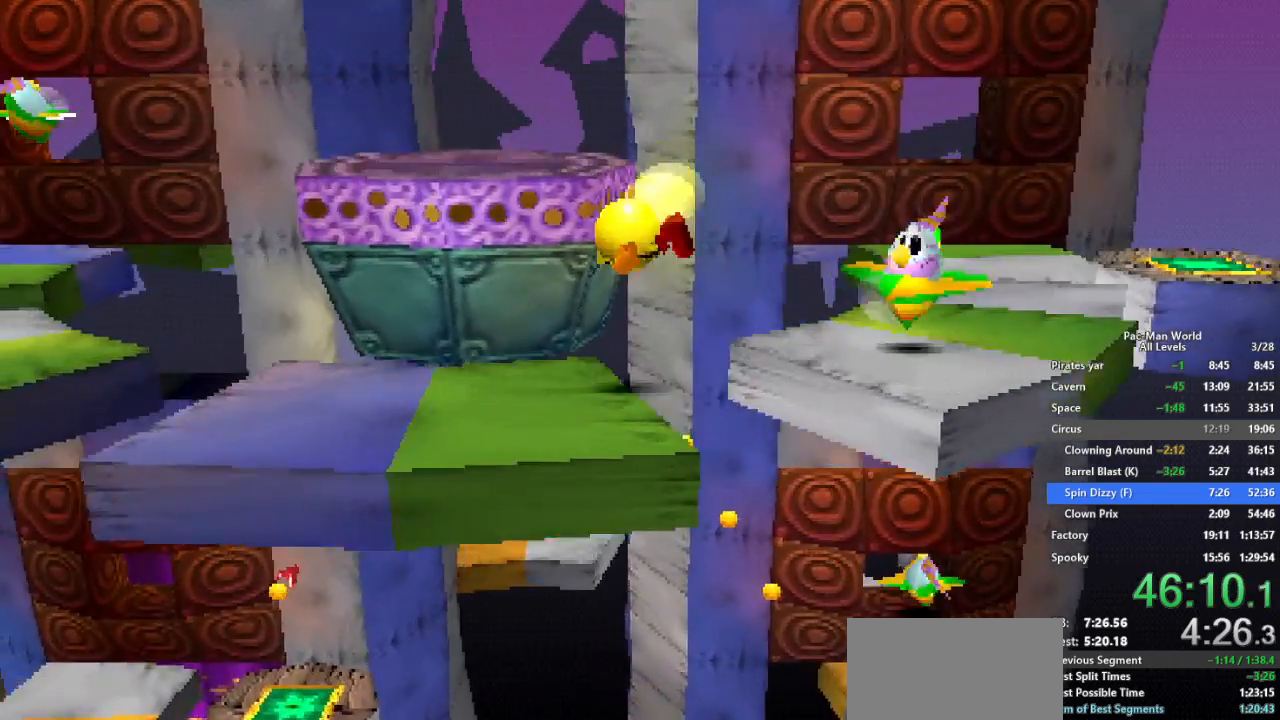
{"buttons": [], "left_stick": "up-left", "right_stick": "center", "events": [[250, "left_stick", "up"], [350, "left_stick", "up-left"]]}
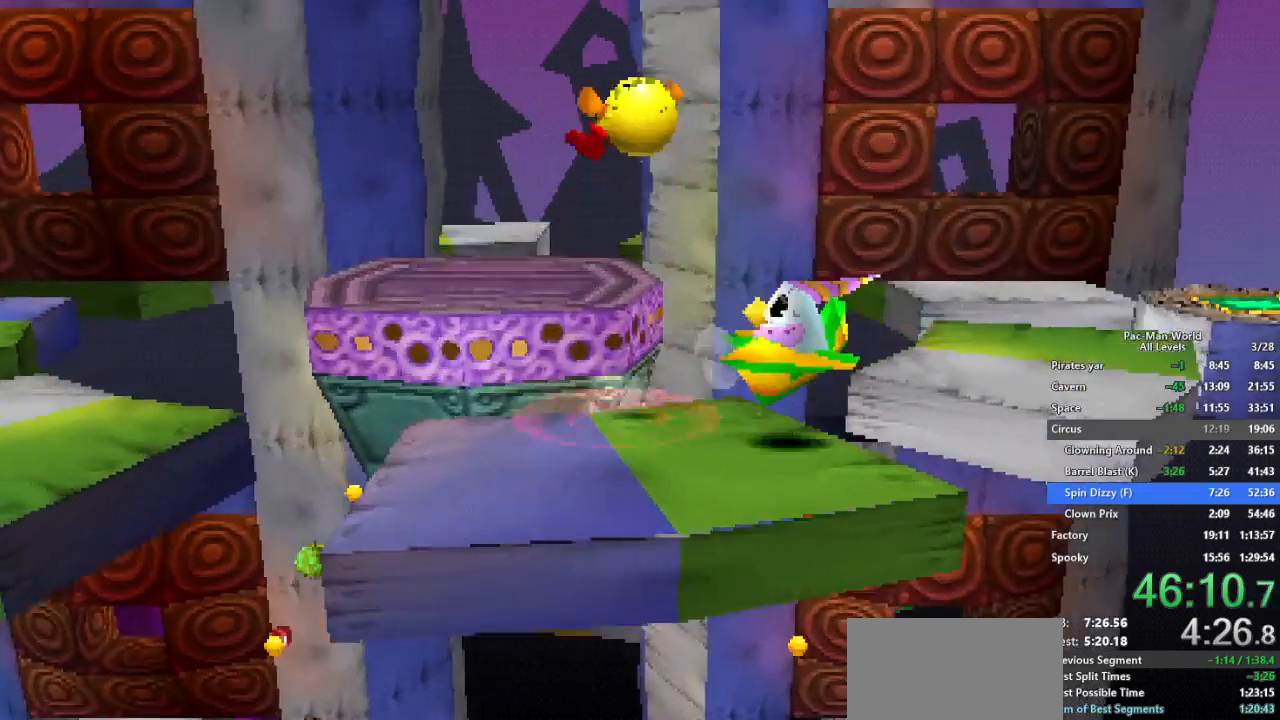
{"buttons": [], "left_stick": "center", "right_stick": "center", "events": [[417, "left_stick", "center"]]}
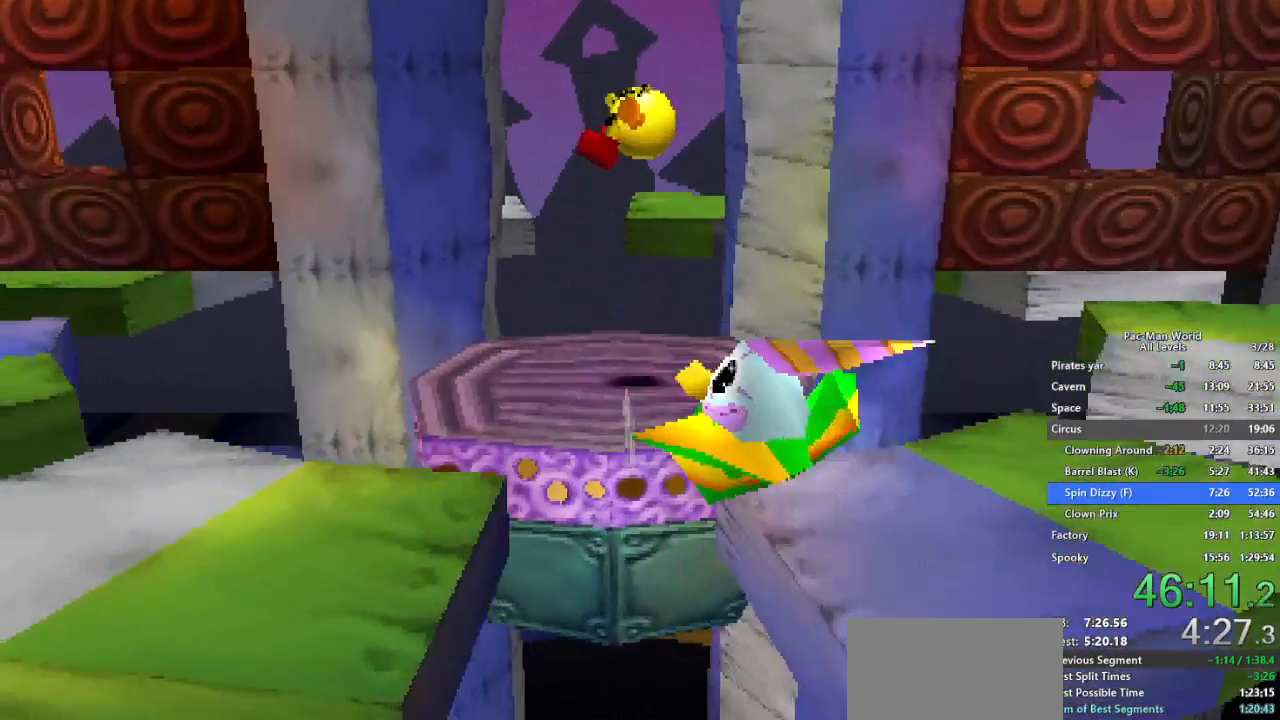
{"buttons": [], "left_stick": "center", "right_stick": "center", "events": [[50, "left_stick", "down"], [167, "left_stick", "center"]]}
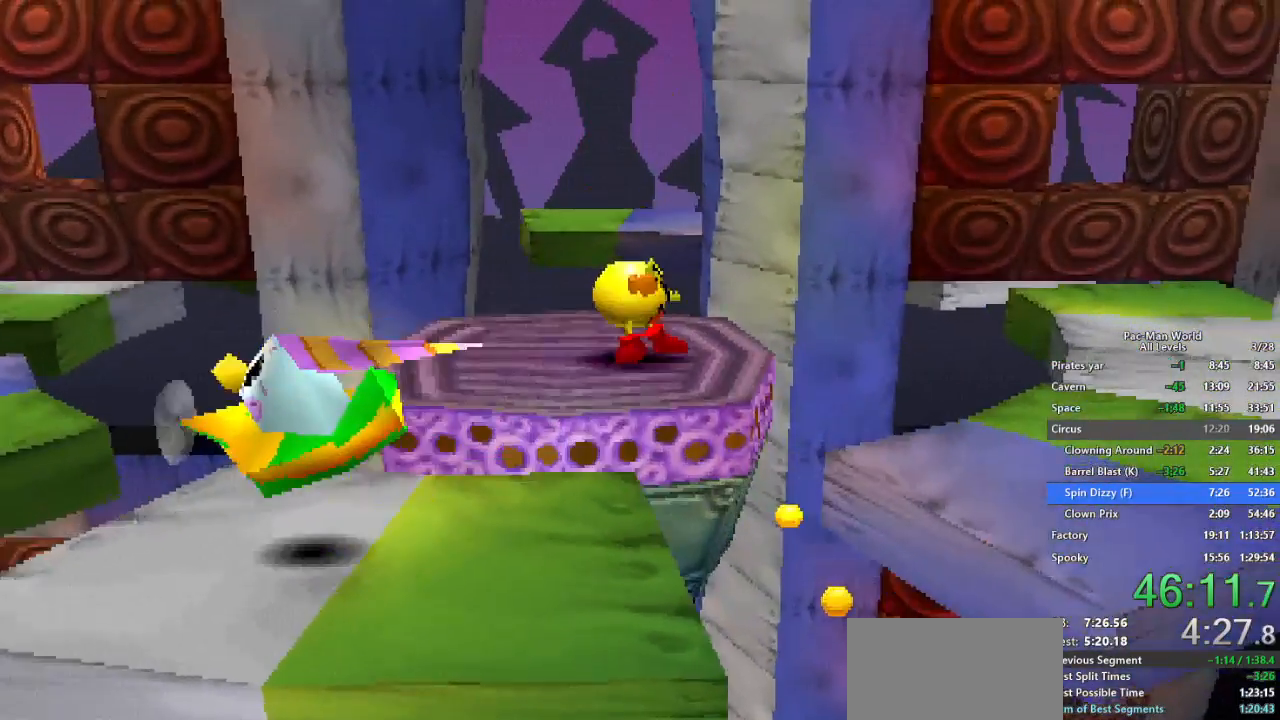
{"buttons": [], "left_stick": "center", "right_stick": "center", "events": []}
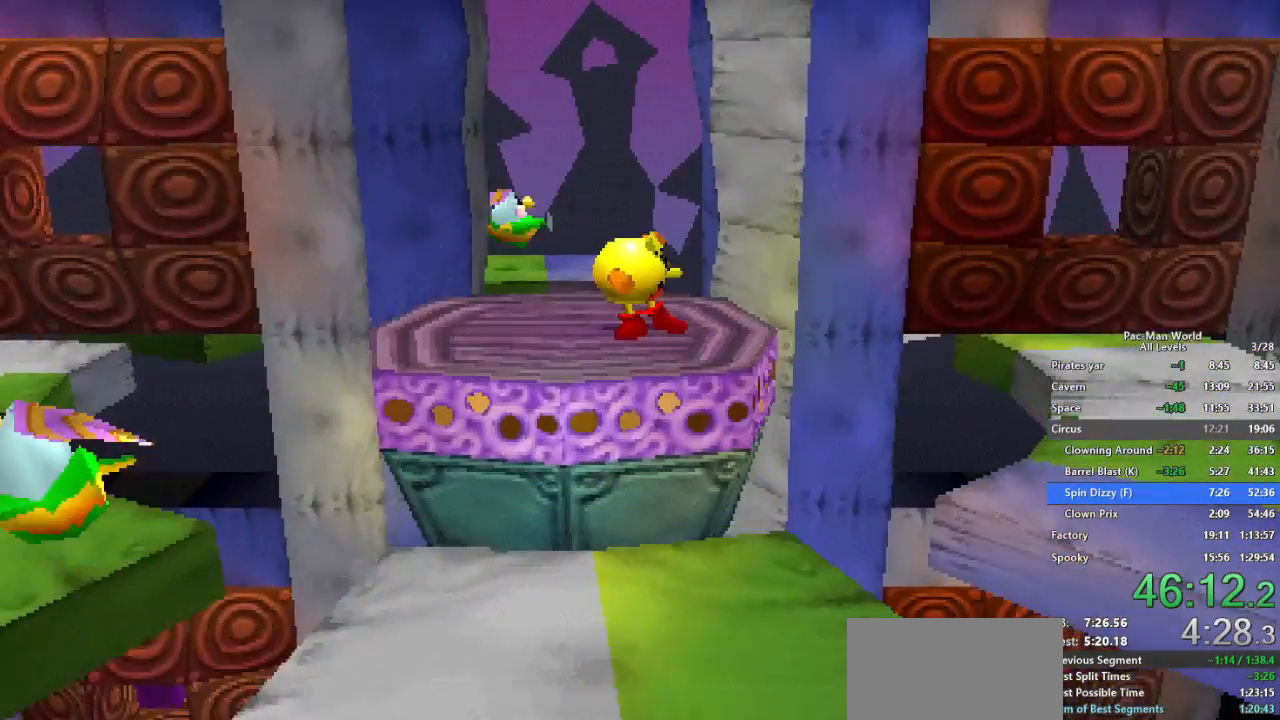
{"buttons": [], "left_stick": "center", "right_stick": "center", "events": []}
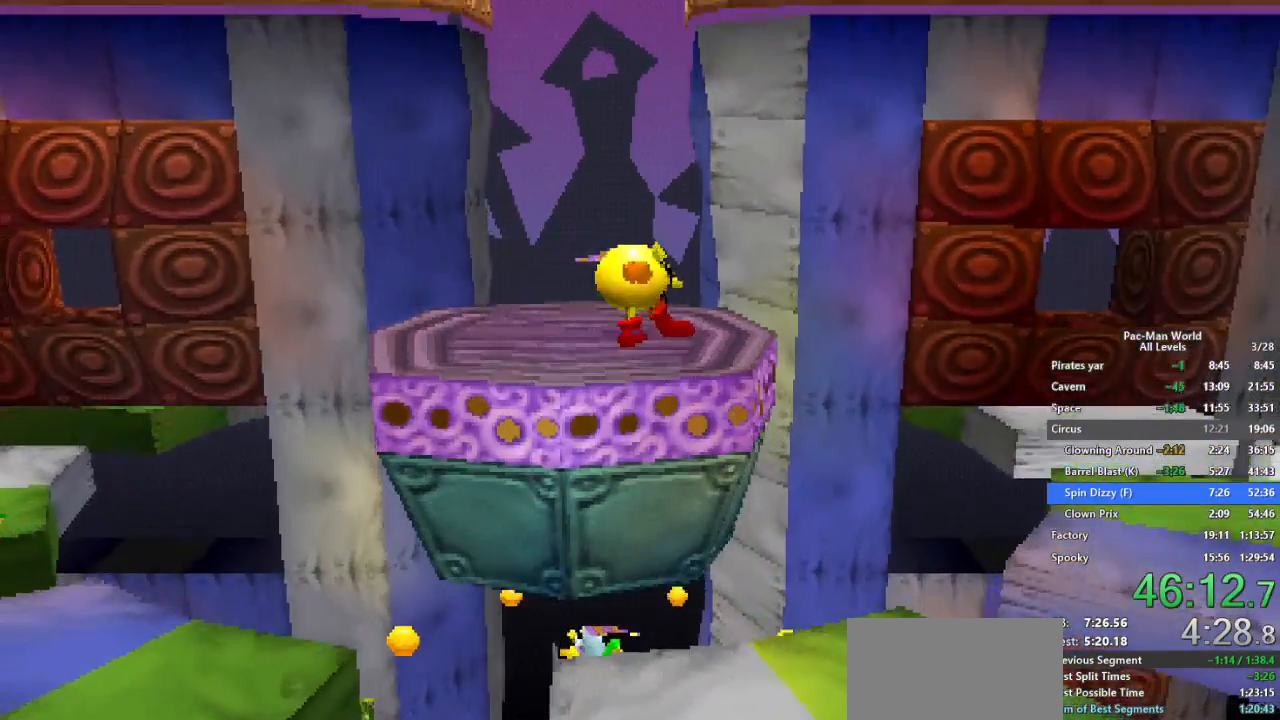
{"buttons": [], "left_stick": "center", "right_stick": "center", "events": []}
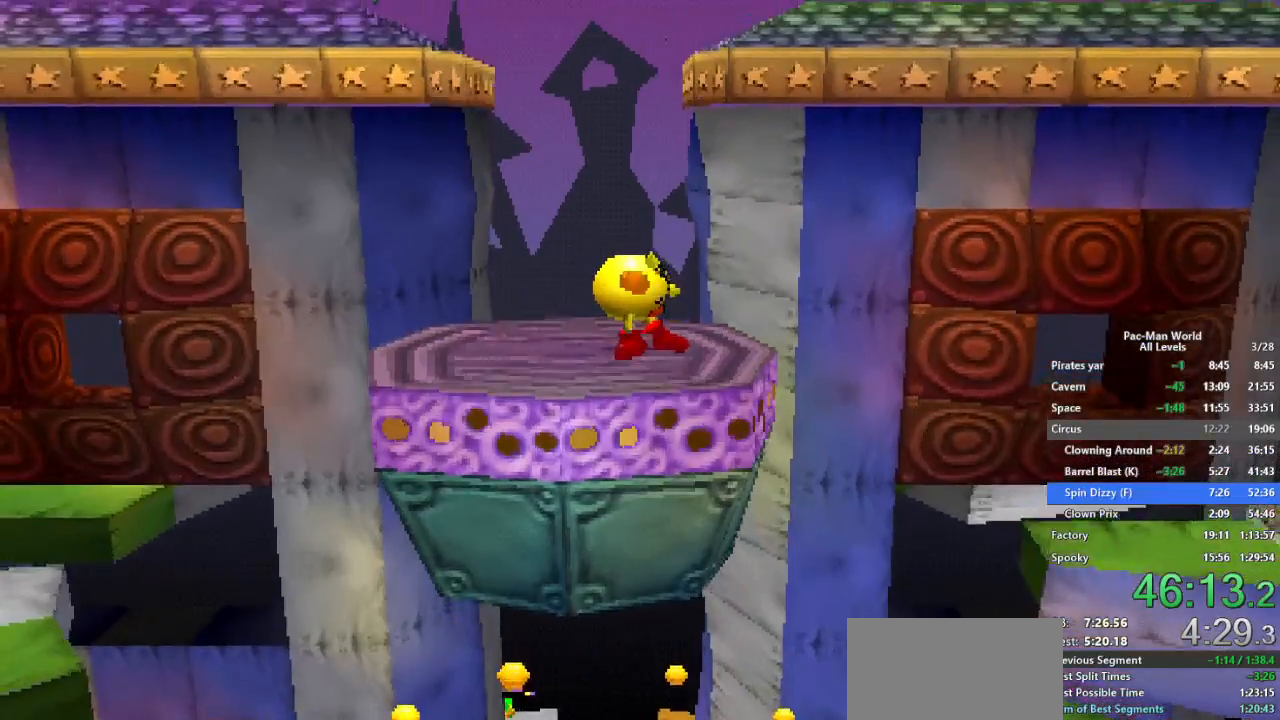
{"buttons": [], "left_stick": "center", "right_stick": "center", "events": [[200, "left_stick", "left"], [367, "left_stick", "center"]]}
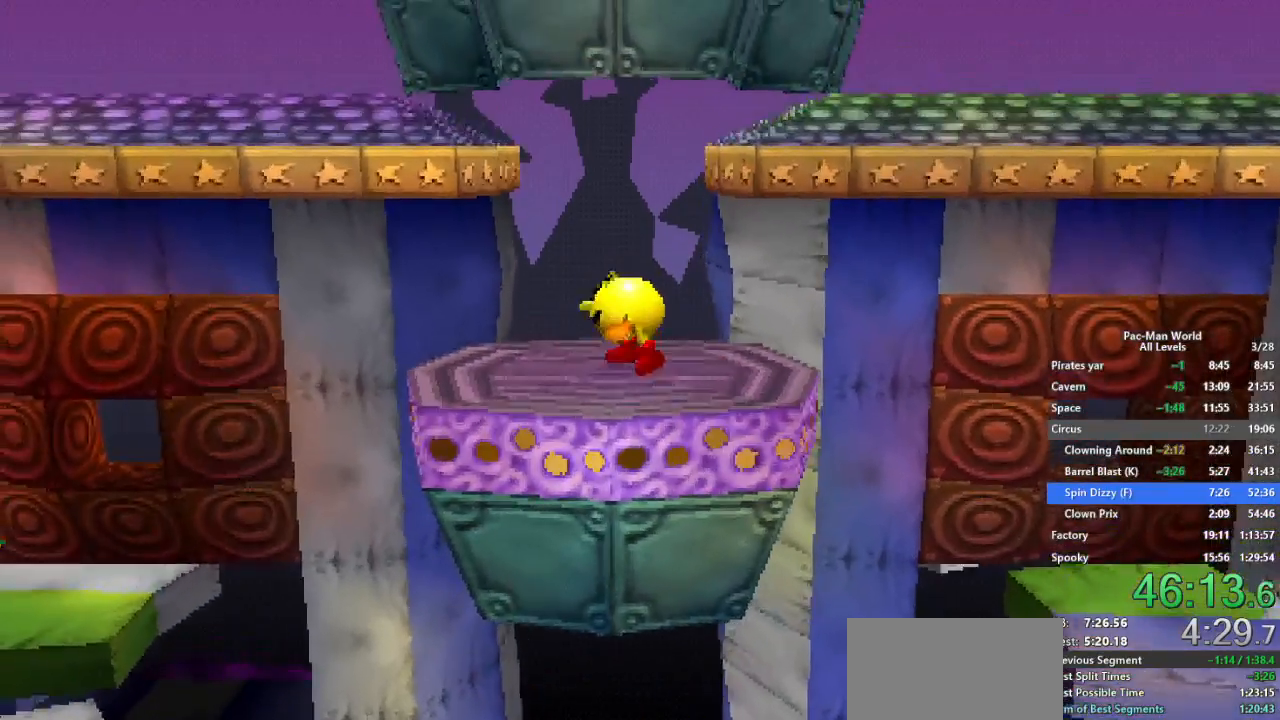
{"buttons": [], "left_stick": "center", "right_stick": "center", "events": [[50, "left_stick", "up"], [167, "left_stick", "center"], [333, "A", "down"], [483, "A", "up"]]}
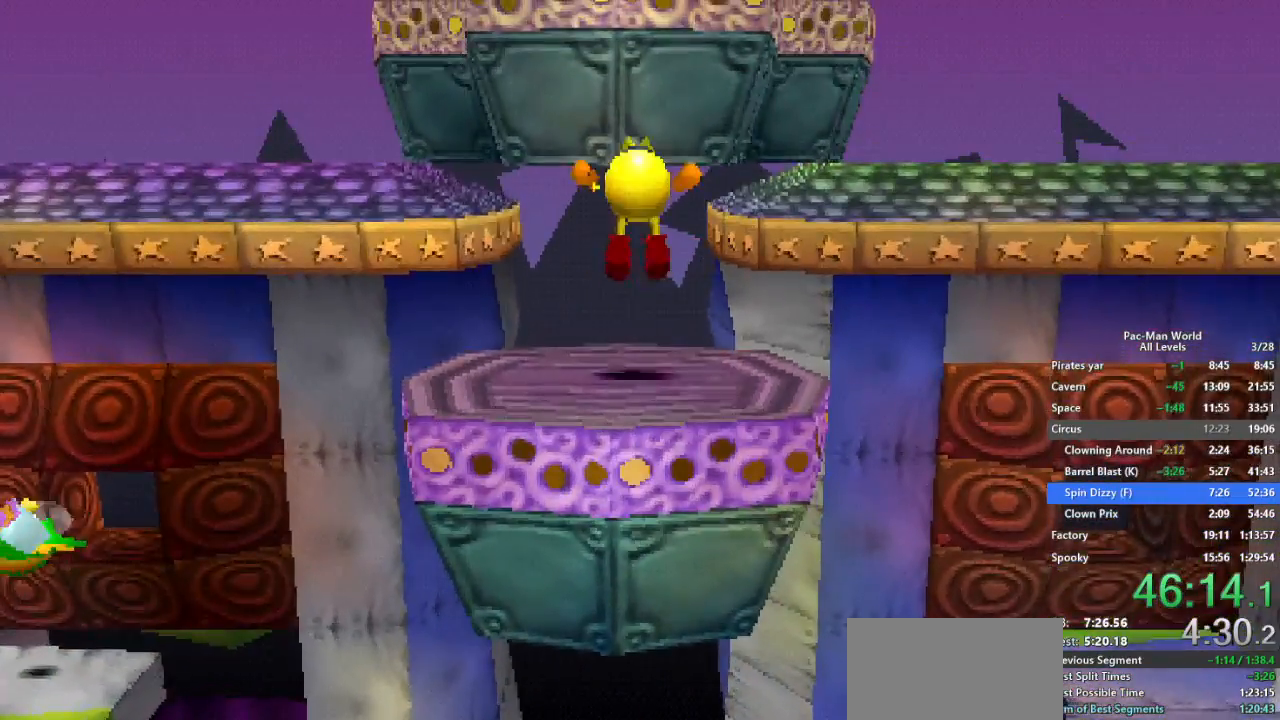
{"buttons": [], "left_stick": "center", "right_stick": "center", "events": [[117, "A", "down"], [283, "A", "up"]]}
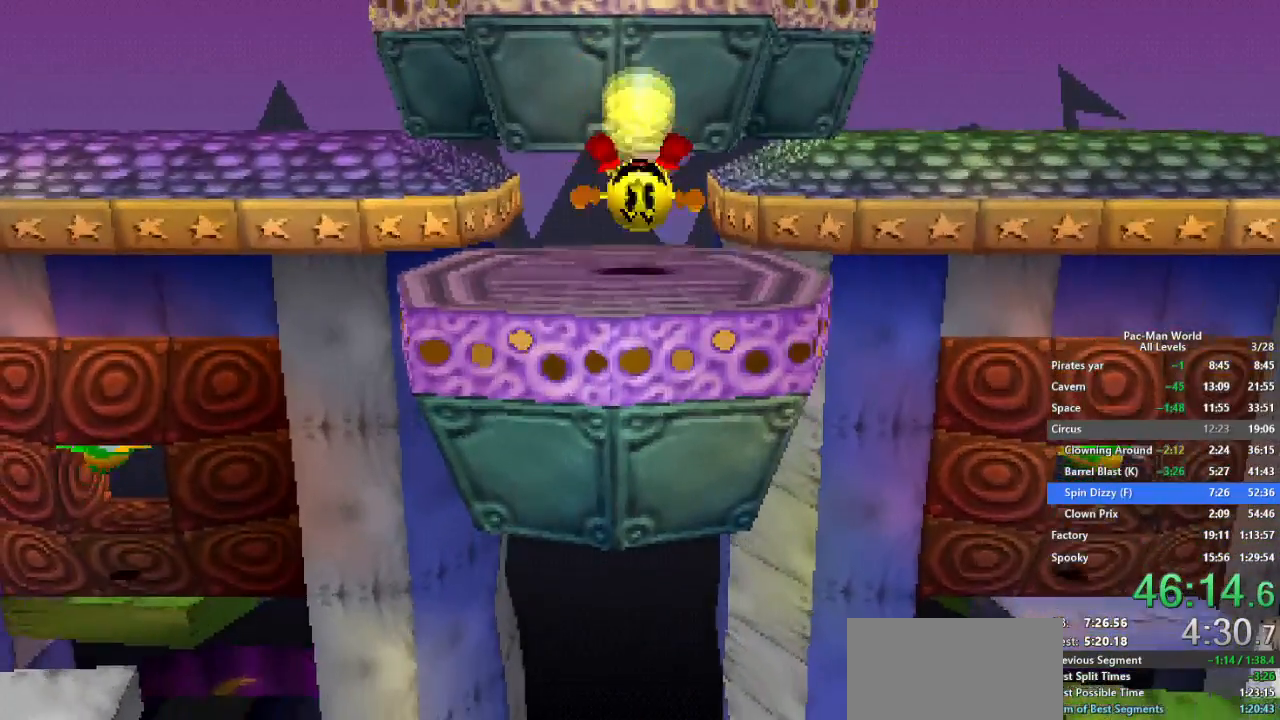
{"buttons": [], "left_stick": "up-left", "right_stick": "center", "events": [[50, "left_stick", "up"], [133, "left_stick", "up-left"], [300, "left_stick", "up-right"], [417, "left_stick", "up-left"]]}
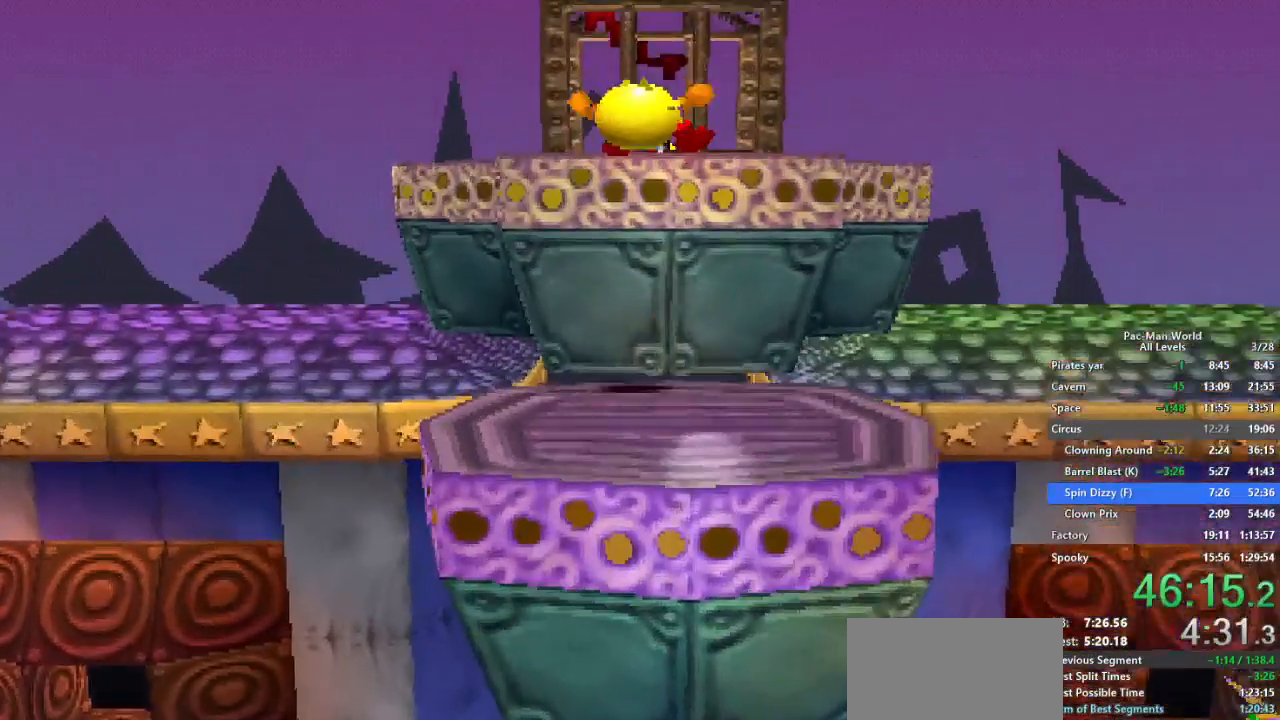
{"buttons": ["X"], "left_stick": "up", "right_stick": "center", "events": [[33, "left_stick", "up"], [150, "X", "down"]]}
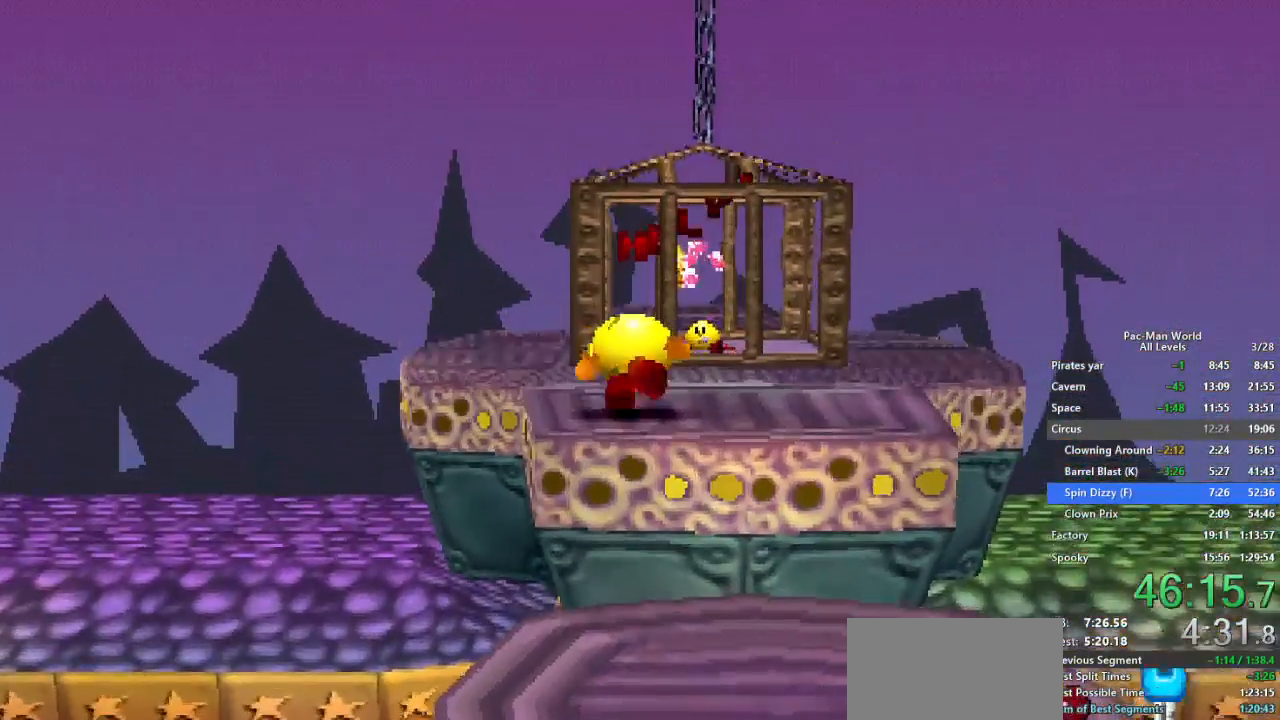
{"buttons": [], "left_stick": "up", "right_stick": "center", "events": [[100, "X", "up"]]}
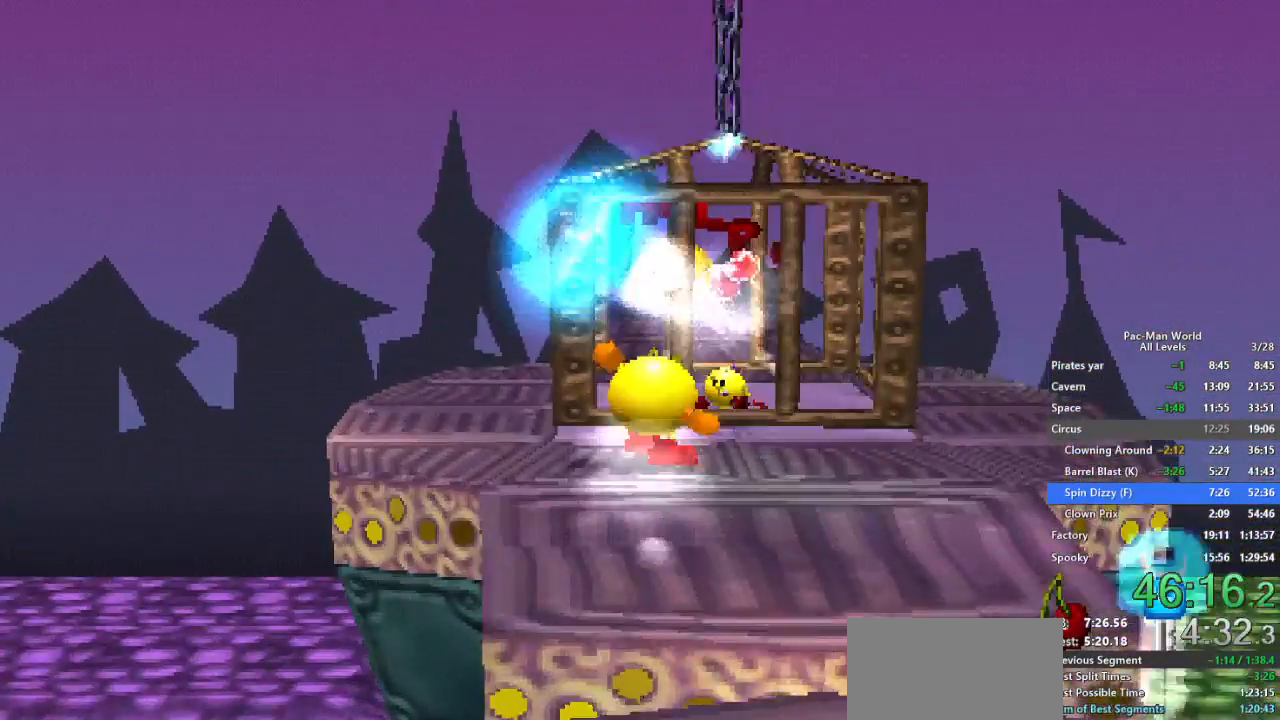
{"buttons": [], "left_stick": "up", "right_stick": "center", "events": [[100, "left_stick", "up-right"], [317, "left_stick", "up"]]}